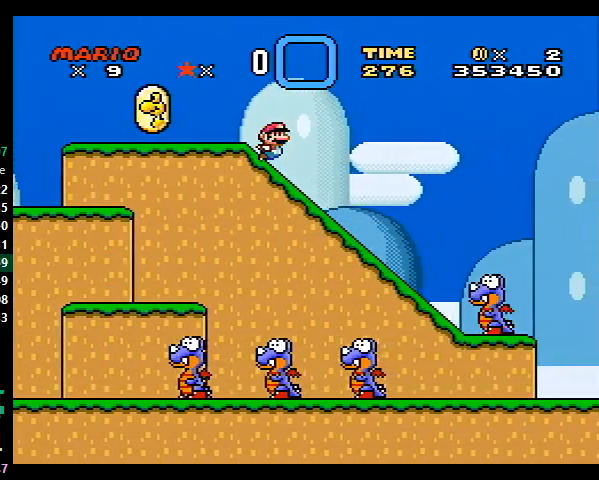
Gameplay with a controller (Nintendo layout); each line is a JSON object with the inputs held at the frame after it. "events" lists button and stick changes between this image and that frame as [ms after this image, input, new state], when the widget could be followed in between. Not read: L3 R3.
{"buttons": ["B", "Y", "DPAD_RIGHT"], "events": [[233, "B", "down"]]}
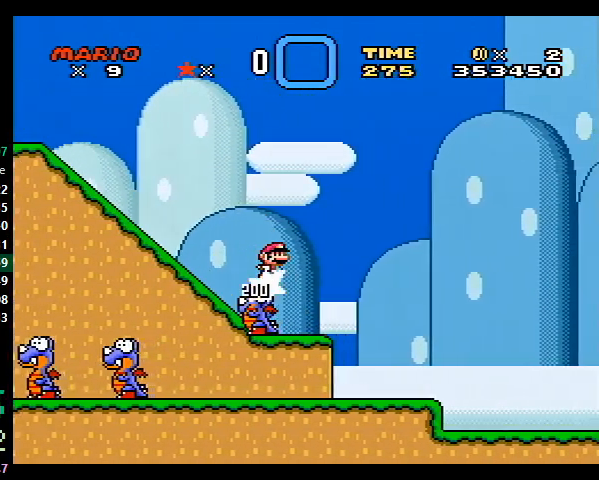
{"buttons": ["B", "Y", "DPAD_RIGHT"], "events": []}
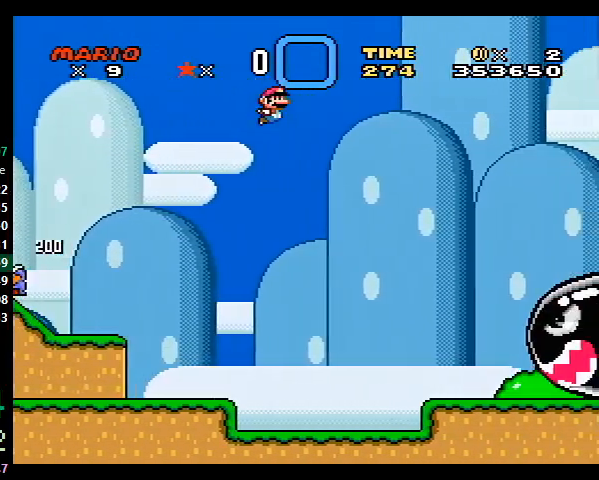
{"buttons": ["B", "Y", "DPAD_RIGHT"], "events": []}
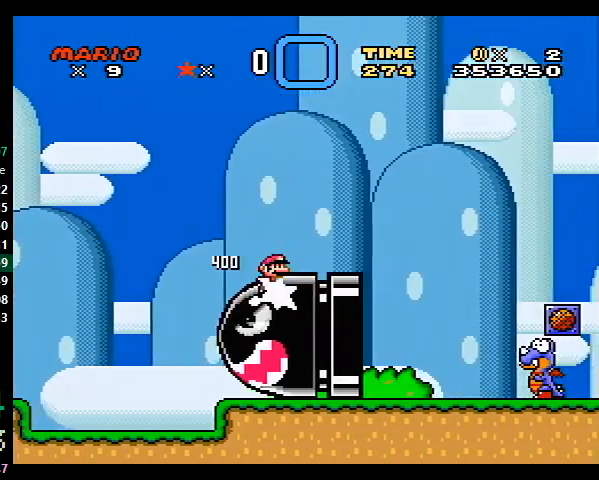
{"buttons": ["Y", "DPAD_RIGHT"], "events": [[100, "B", "up"], [333, "B", "down"], [400, "B", "up"]]}
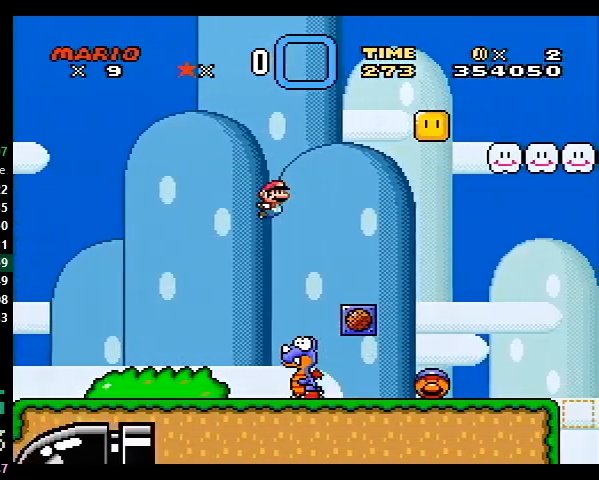
{"buttons": ["B", "Y", "DPAD_RIGHT"], "events": [[200, "B", "down"]]}
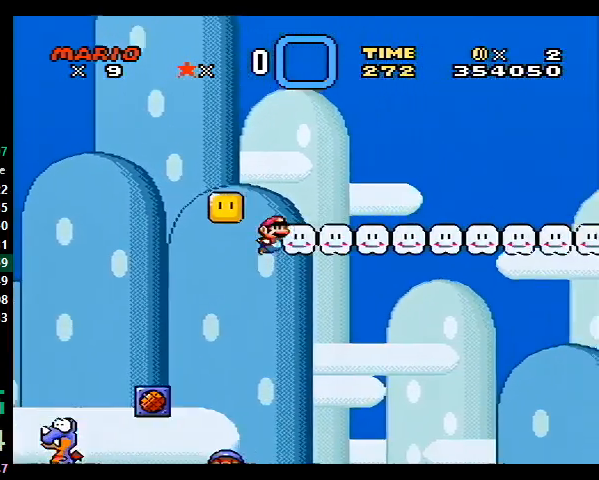
{"buttons": ["X", "DPAD_RIGHT"], "events": [[133, "B", "up"], [200, "X", "down"], [500, "Y", "up"]]}
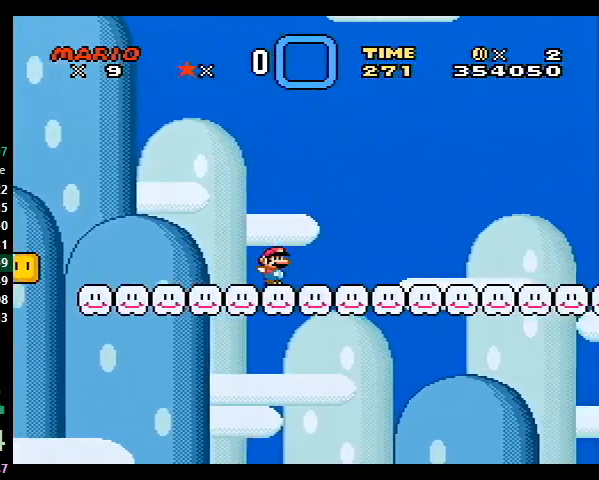
{"buttons": ["A", "X", "DPAD_RIGHT"], "events": [[467, "A", "down"]]}
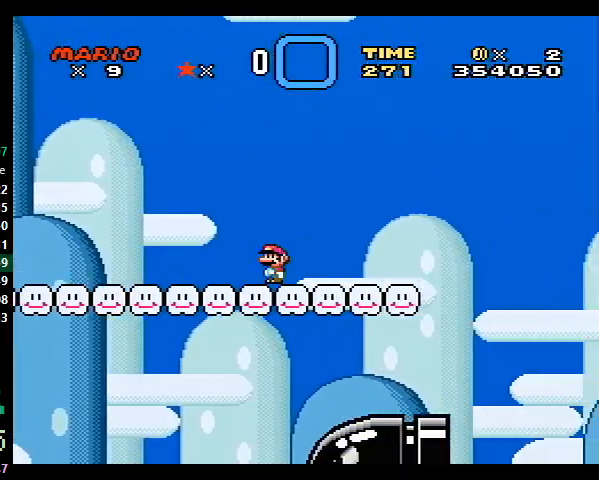
{"buttons": ["X", "DPAD_RIGHT"], "events": [[67, "A", "up"]]}
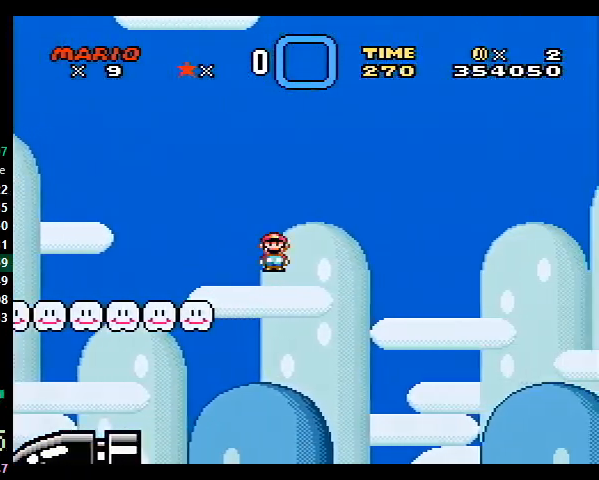
{"buttons": ["X", "DPAD_RIGHT"], "events": []}
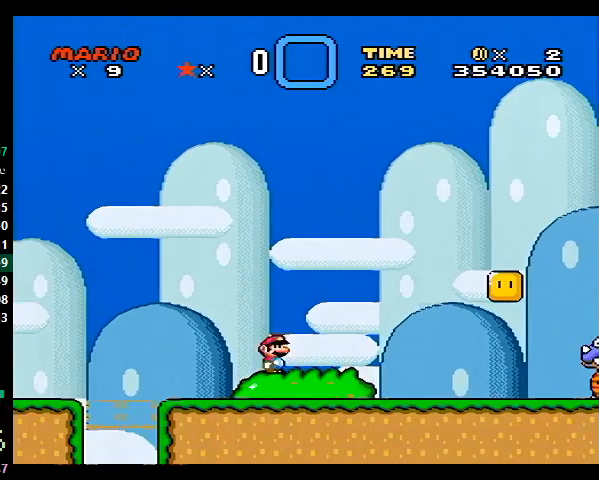
{"buttons": ["A", "X", "DPAD_RIGHT"], "events": [[433, "A", "down"]]}
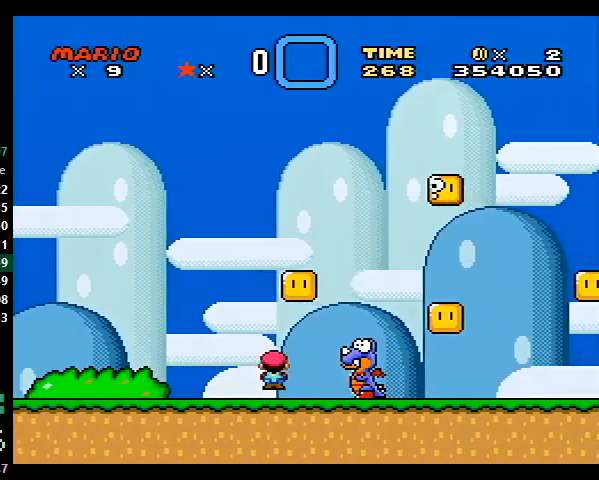
{"buttons": ["X", "DPAD_RIGHT"], "events": [[33, "A", "up"], [100, "A", "down"], [400, "A", "up"]]}
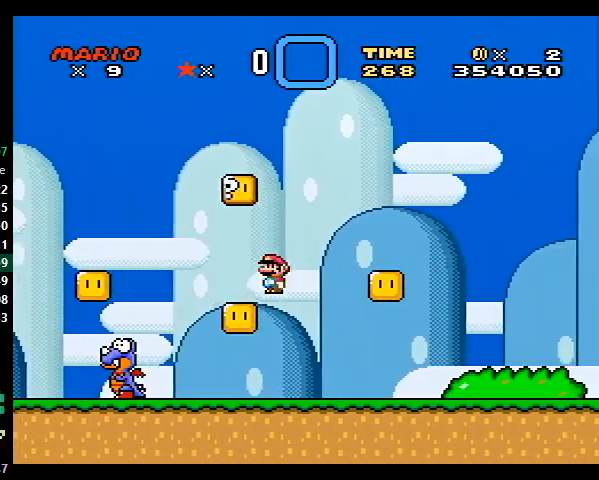
{"buttons": ["A", "X", "DPAD_RIGHT"], "events": [[367, "A", "down"]]}
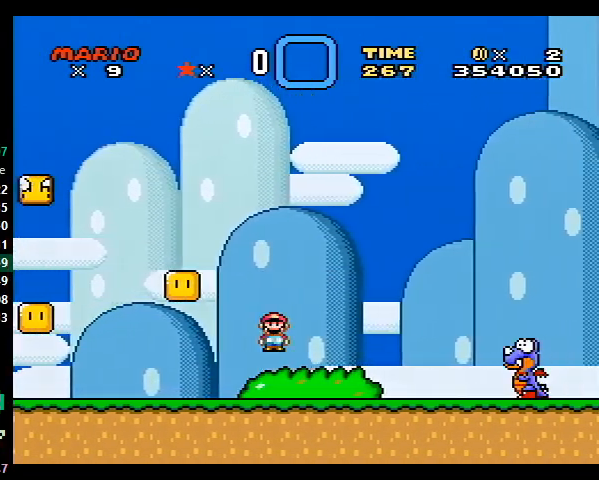
{"buttons": ["X", "DPAD_RIGHT"], "events": [[333, "A", "up"]]}
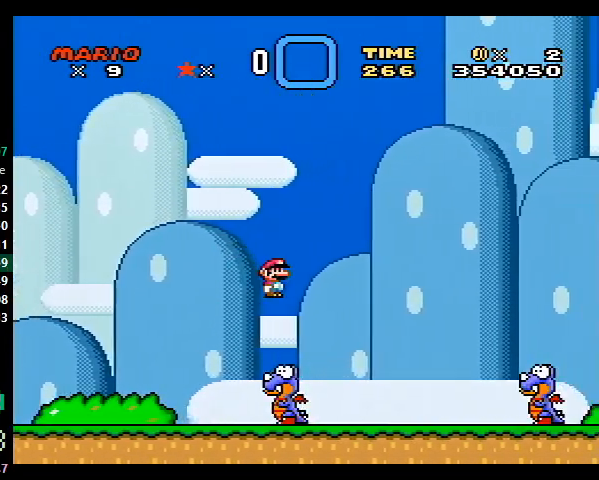
{"buttons": ["Y", "DPAD_RIGHT"], "events": [[33, "Y", "down"], [167, "X", "up"], [300, "B", "down"], [400, "B", "up"]]}
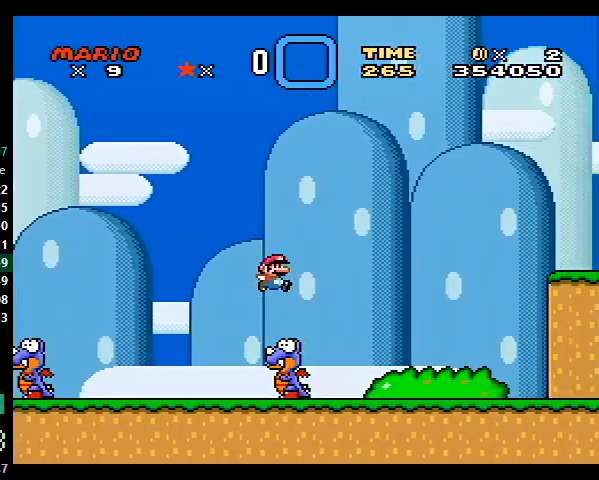
{"buttons": ["B", "Y", "DPAD_RIGHT"], "events": [[433, "B", "down"]]}
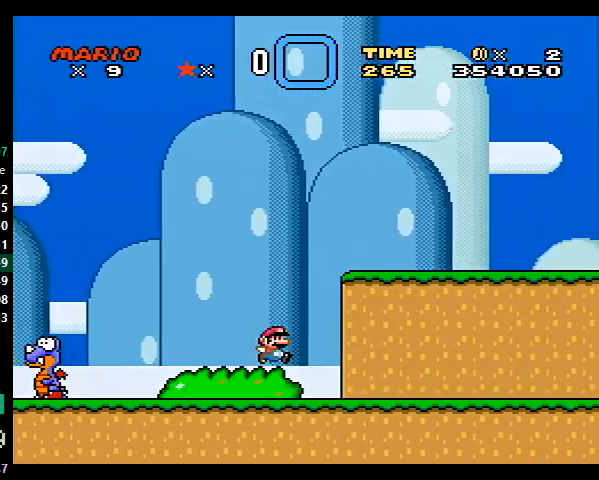
{"buttons": ["X", "DPAD_RIGHT"], "events": [[233, "B", "up"], [300, "X", "down"], [467, "Y", "up"]]}
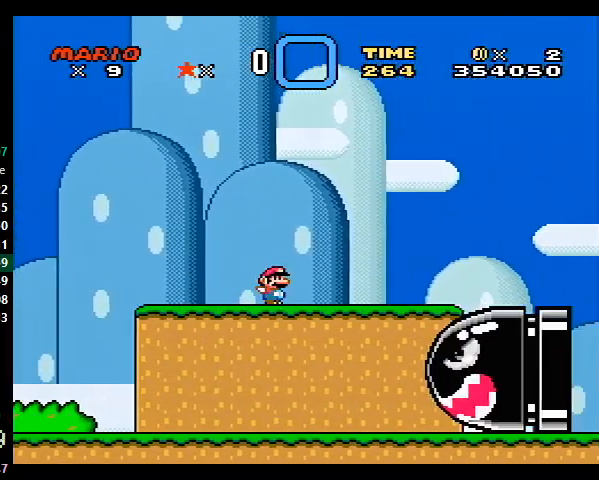
{"buttons": ["A", "X", "DPAD_RIGHT"], "events": [[200, "A", "down"]]}
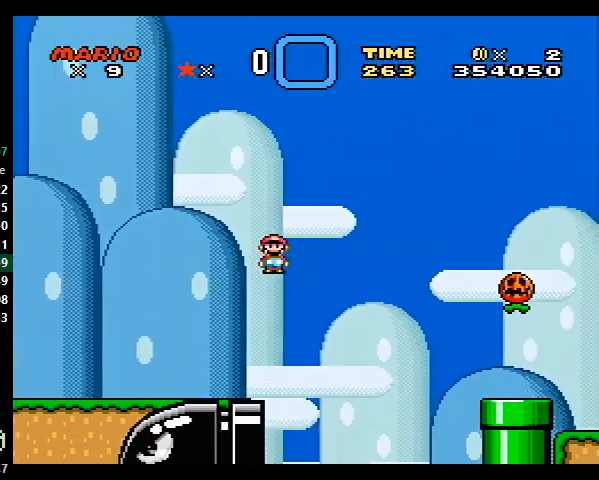
{"buttons": ["X", "DPAD_RIGHT"], "events": [[133, "A", "up"], [200, "A", "down"], [333, "A", "up"]]}
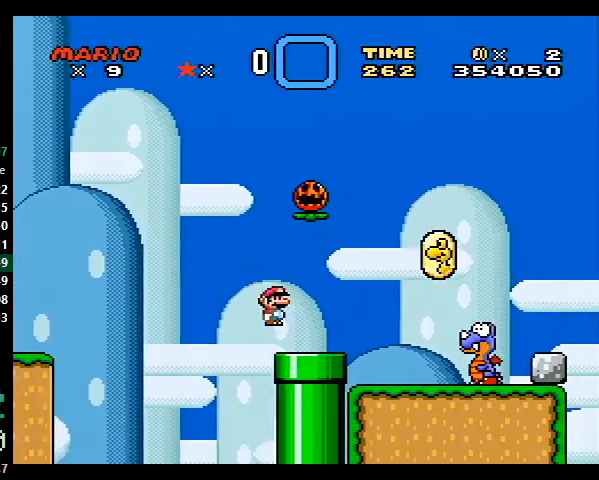
{"buttons": ["X", "DPAD_RIGHT"], "events": [[67, "A", "down"], [200, "A", "up"]]}
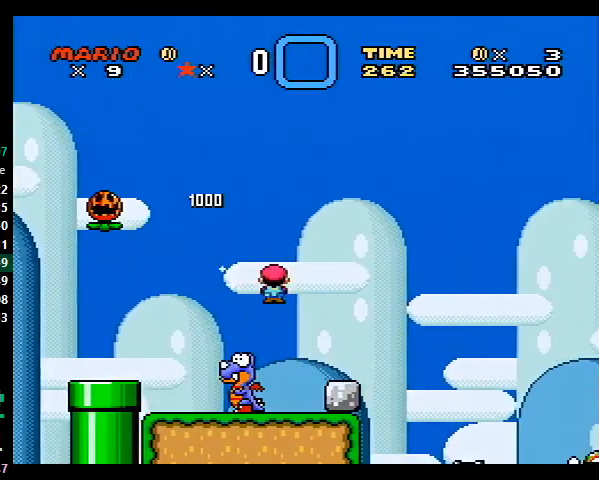
{"buttons": ["X", "Y", "DPAD_RIGHT"], "events": [[167, "A", "down"], [367, "A", "up"], [500, "Y", "down"]]}
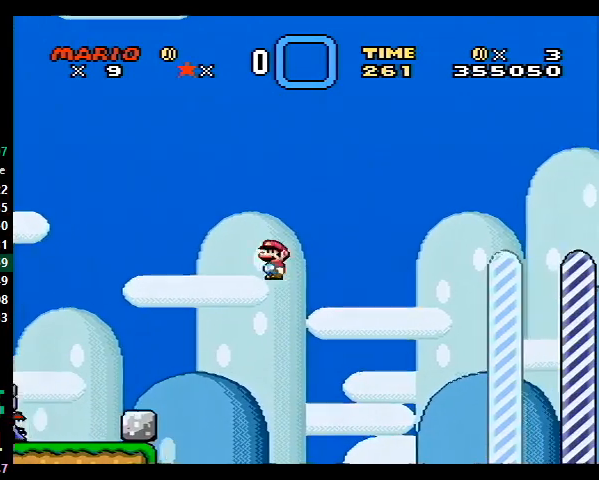
{"buttons": ["Y", "DPAD_RIGHT"], "events": [[233, "X", "up"]]}
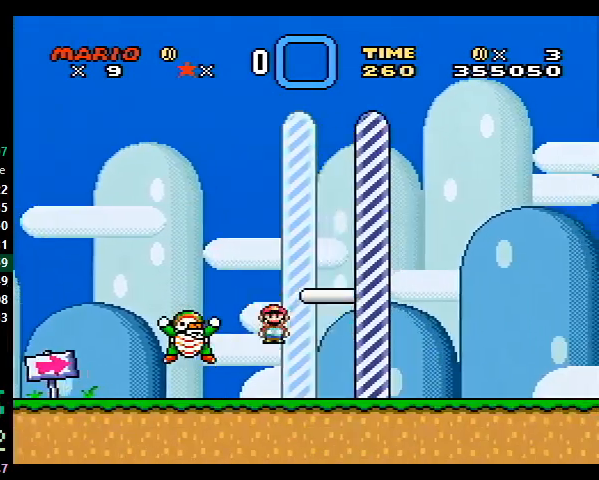
{"buttons": [], "events": [[133, "B", "down"], [400, "B", "up"], [400, "DPAD_RIGHT", "up"], [400, "Y", "up"]]}